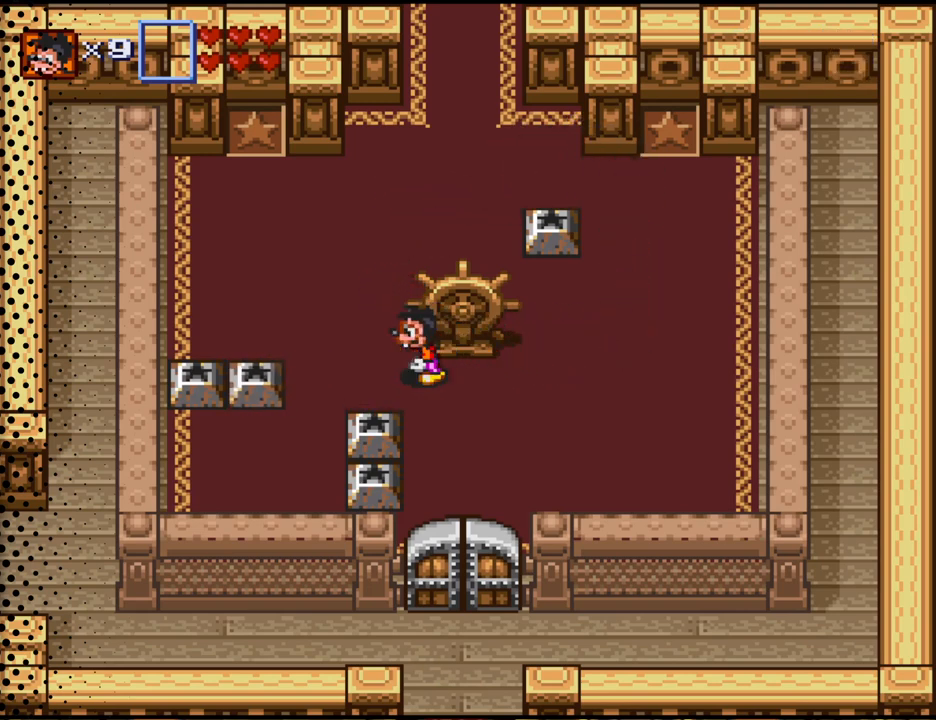
Gameplay with a controller (Nintendo layout); each line is a JSON object with the inputs held at the frame after it. "events" lists button and stick changes between this image and that frame as [ms after this image, input, new state], when the widget could be followed in between. Not read: L3 R3.
{"buttons": ["DPAD_DOWN", "DPAD_LEFT"], "events": [[367, "DPAD_DOWN", "down"]]}
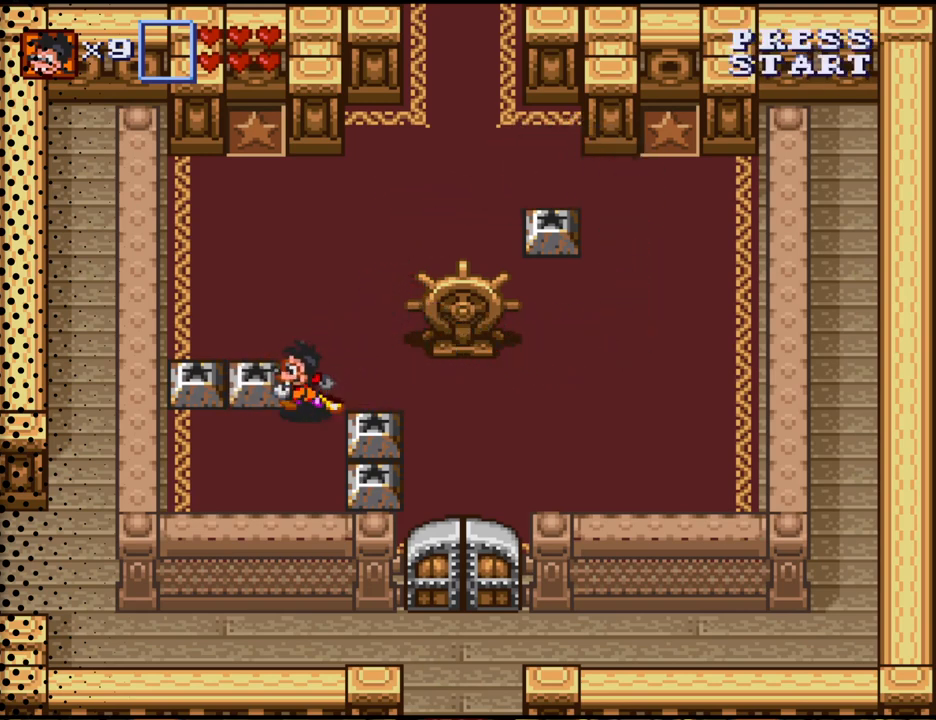
{"buttons": ["DPAD_UP"], "events": [[100, "DPAD_DOWN", "up"], [267, "DPAD_LEFT", "up"], [267, "DPAD_UP", "down"]]}
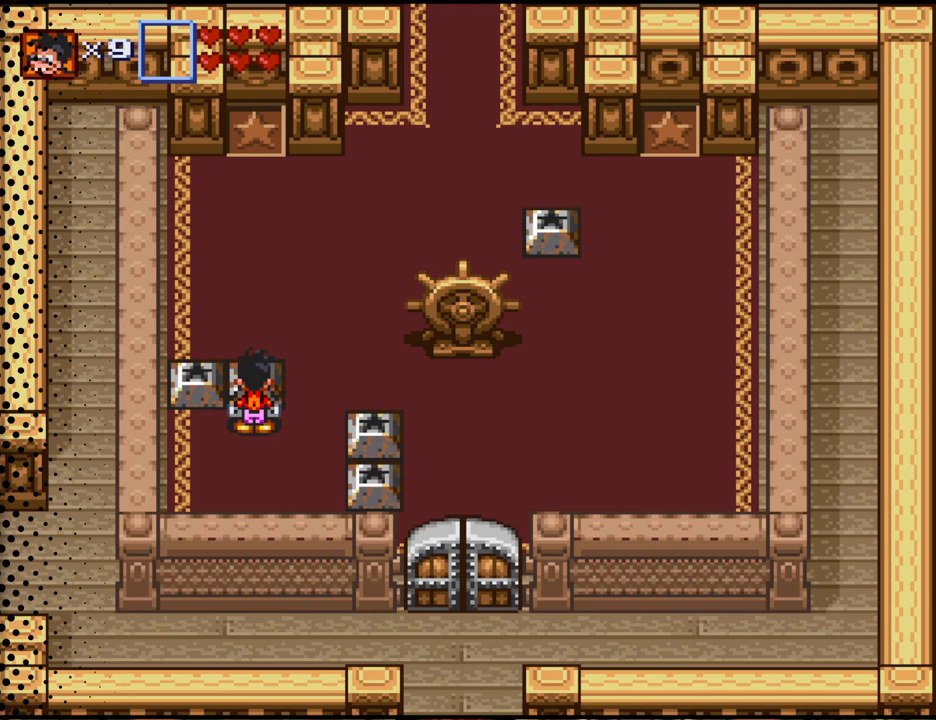
{"buttons": [], "events": [[33, "DPAD_UP", "up"]]}
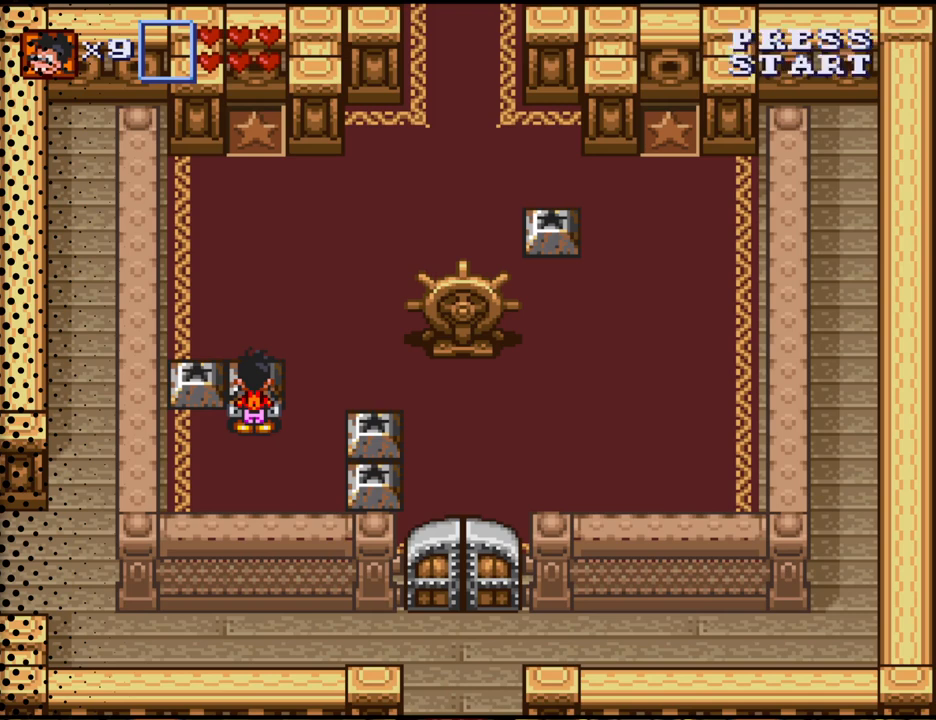
{"buttons": ["DPAD_UP"], "events": [[367, "DPAD_UP", "down"]]}
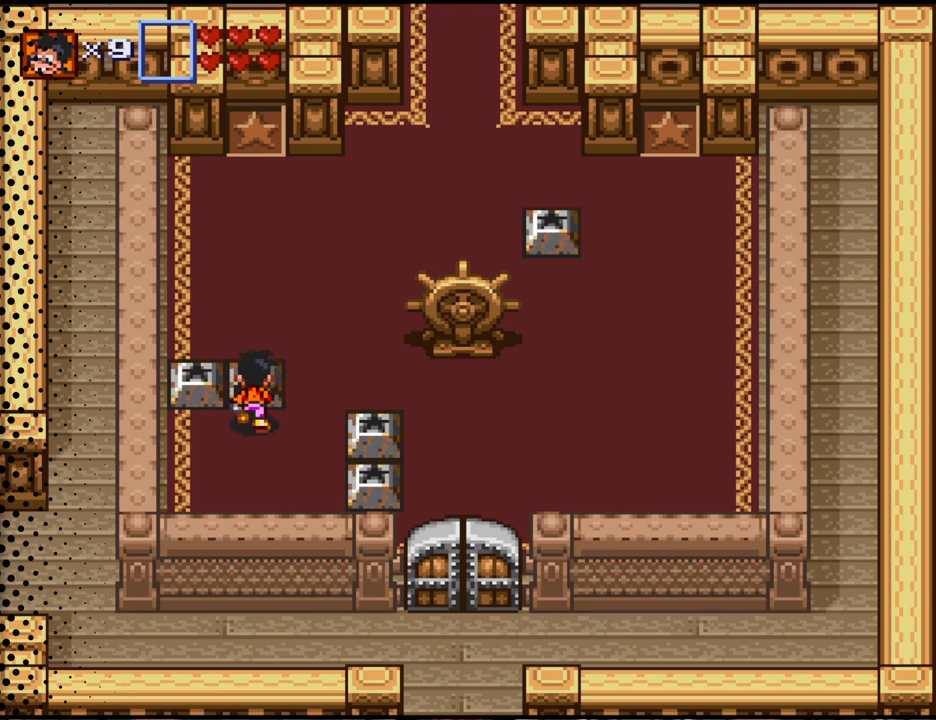
{"buttons": [], "events": [[233, "B", "down"], [300, "DPAD_UP", "up"], [400, "B", "up"]]}
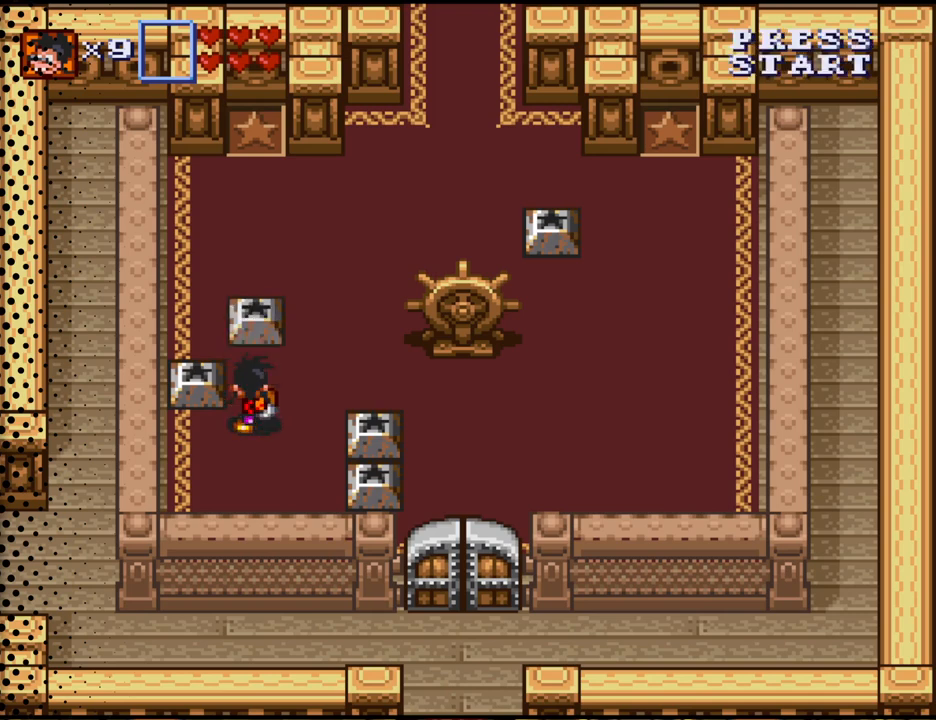
{"buttons": ["DPAD_DOWN"], "events": [[500, "DPAD_DOWN", "down"]]}
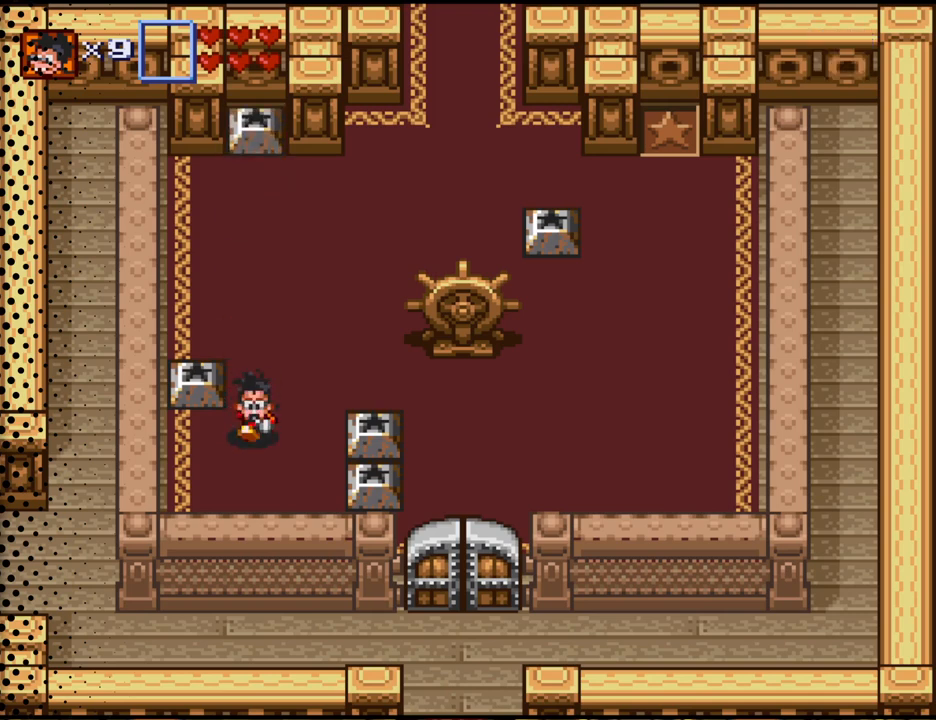
{"buttons": ["DPAD_RIGHT"], "events": [[233, "DPAD_RIGHT", "down"], [300, "DPAD_DOWN", "up"]]}
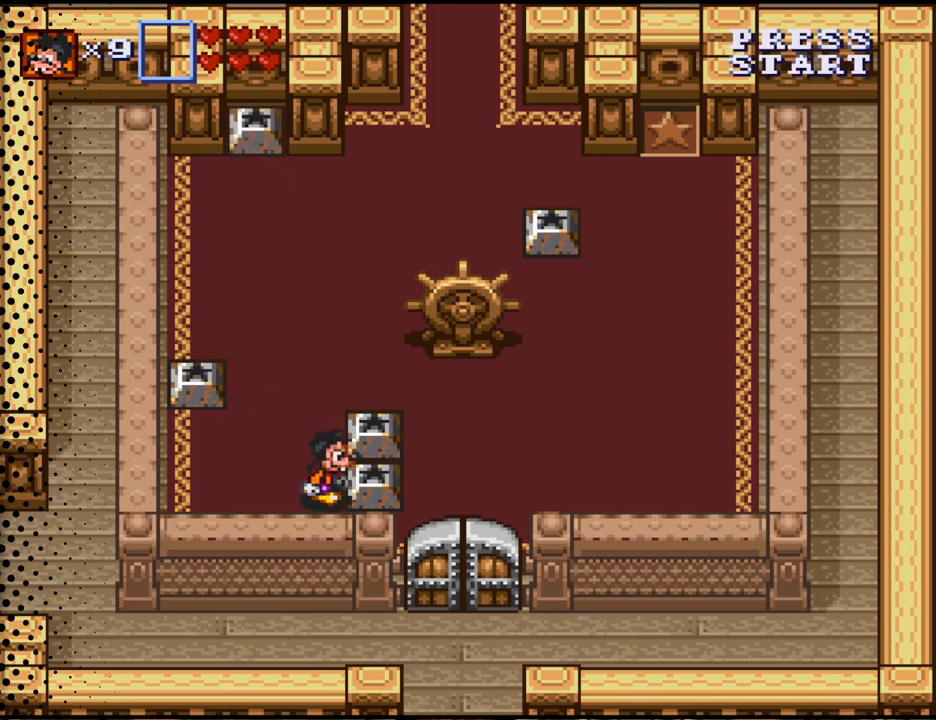
{"buttons": [], "events": [[200, "DPAD_RIGHT", "up"]]}
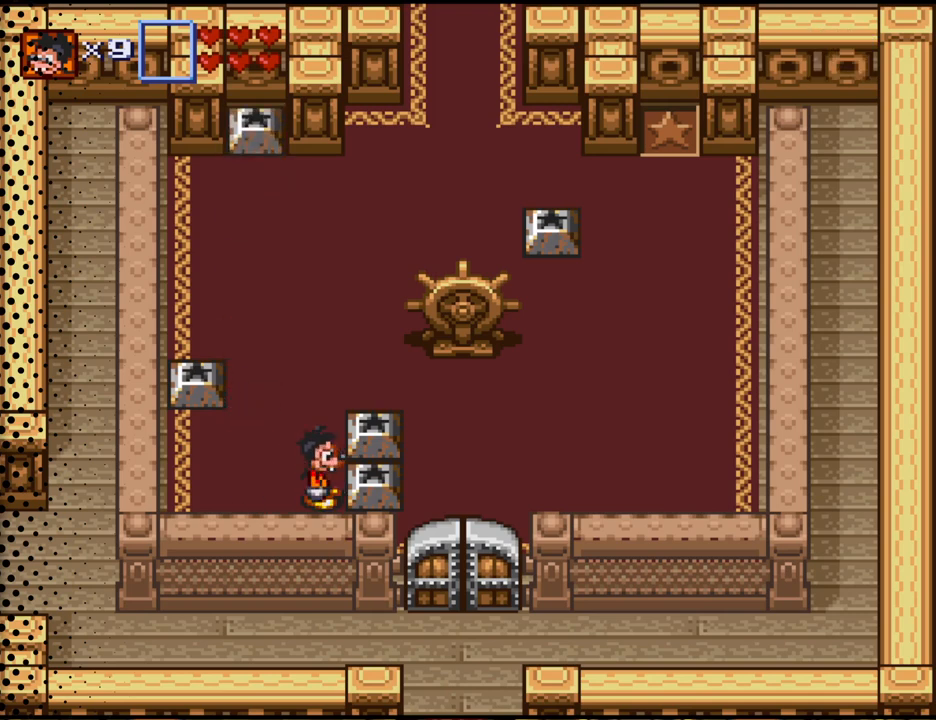
{"buttons": [], "events": []}
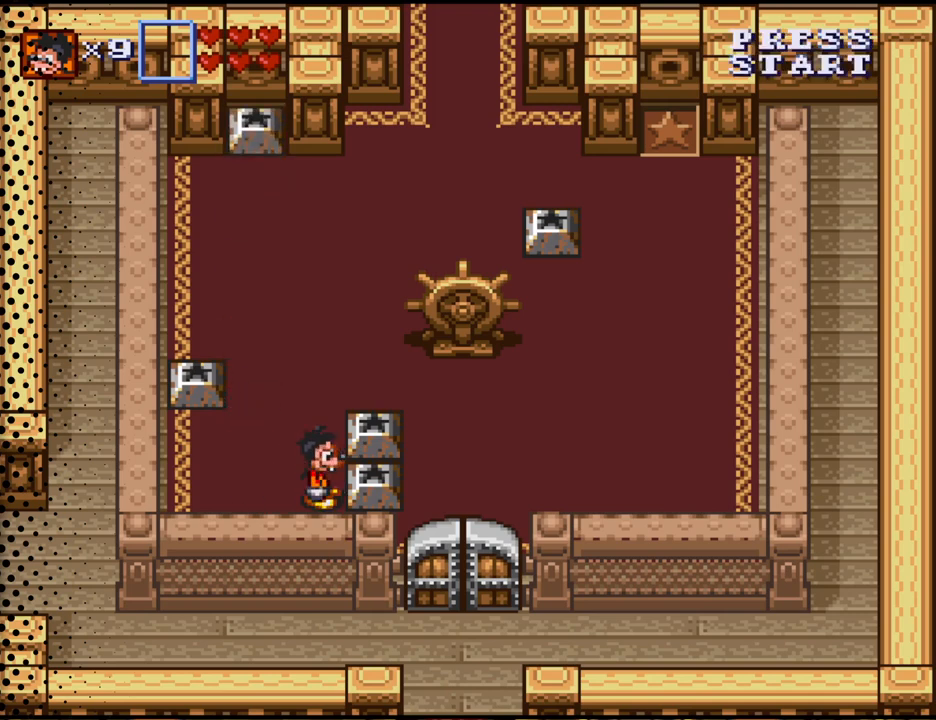
{"buttons": [], "events": []}
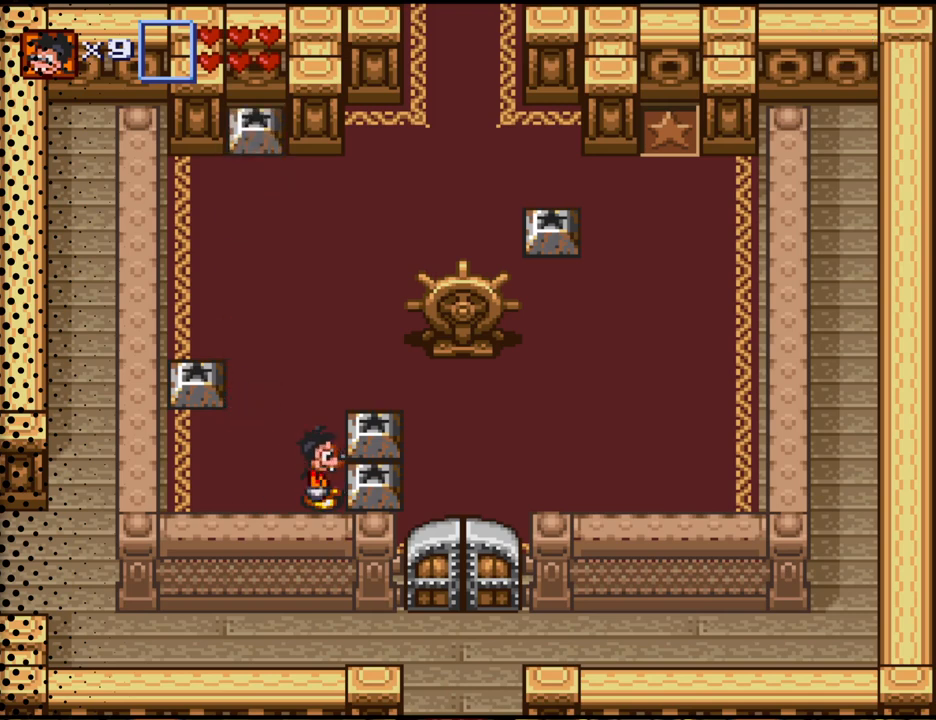
{"buttons": [], "events": []}
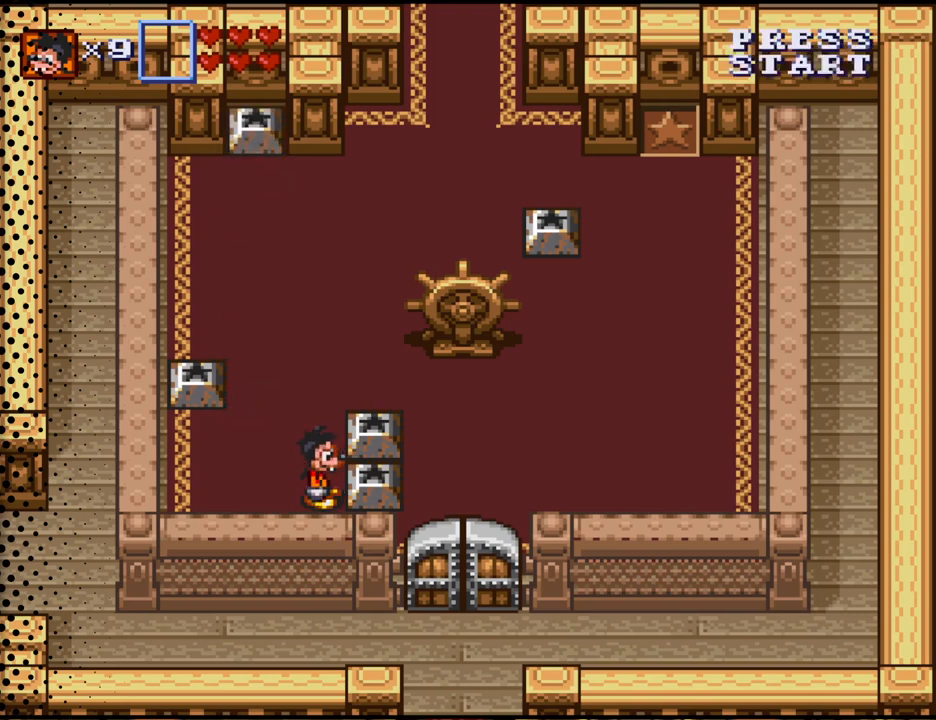
{"buttons": [], "events": []}
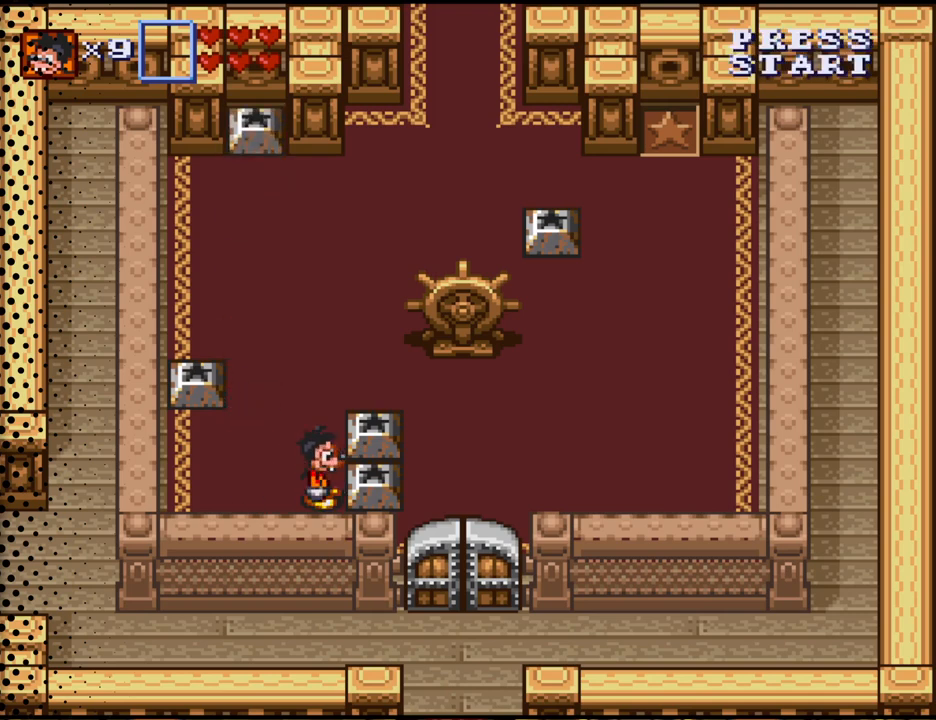
{"buttons": [], "events": []}
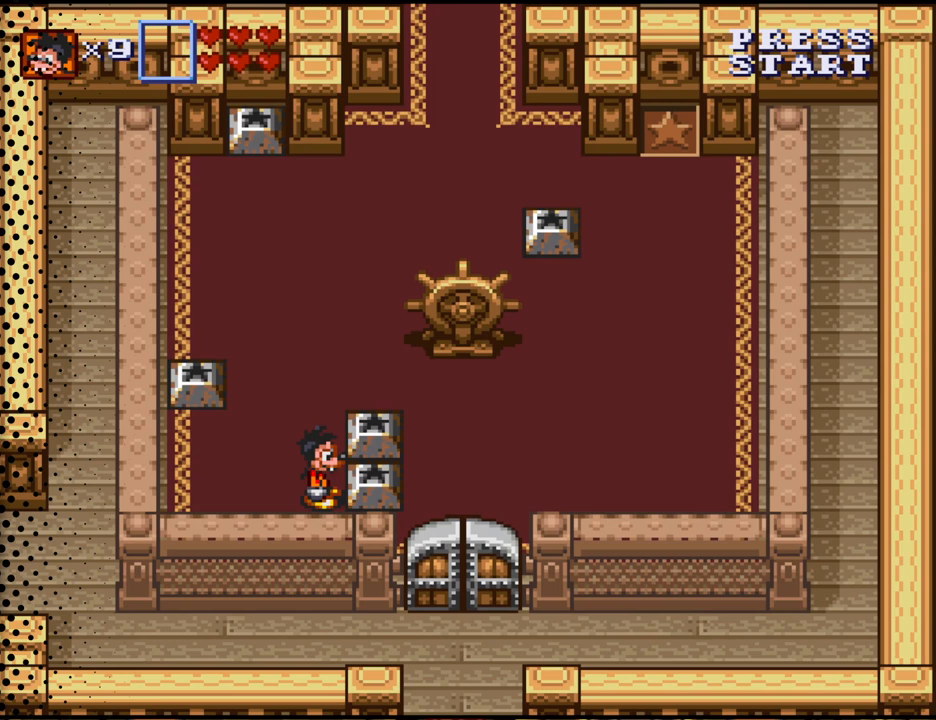
{"buttons": [], "events": []}
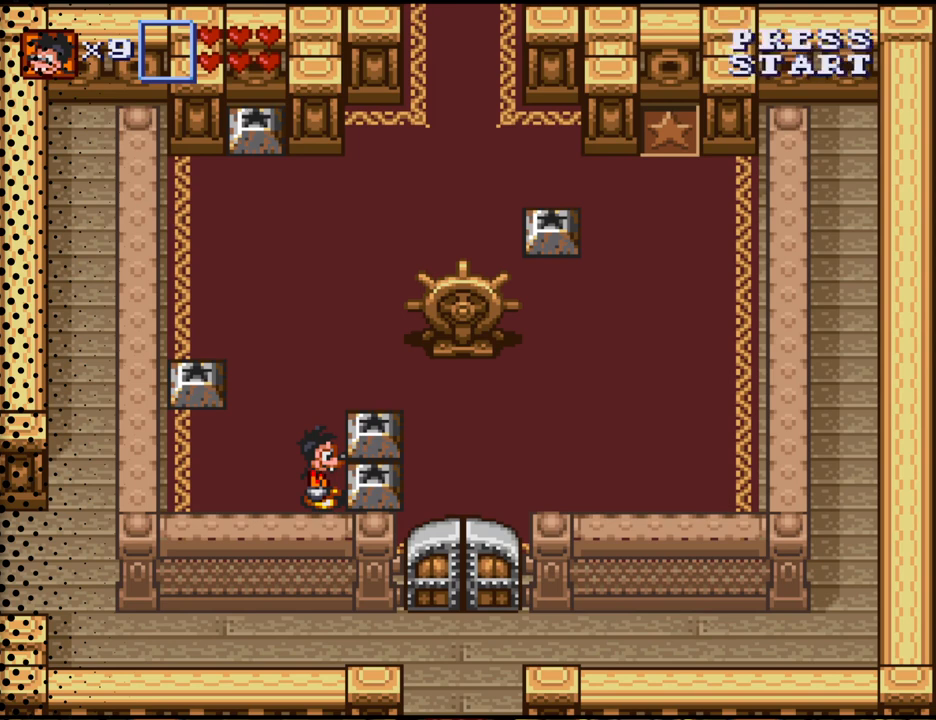
{"buttons": [], "events": []}
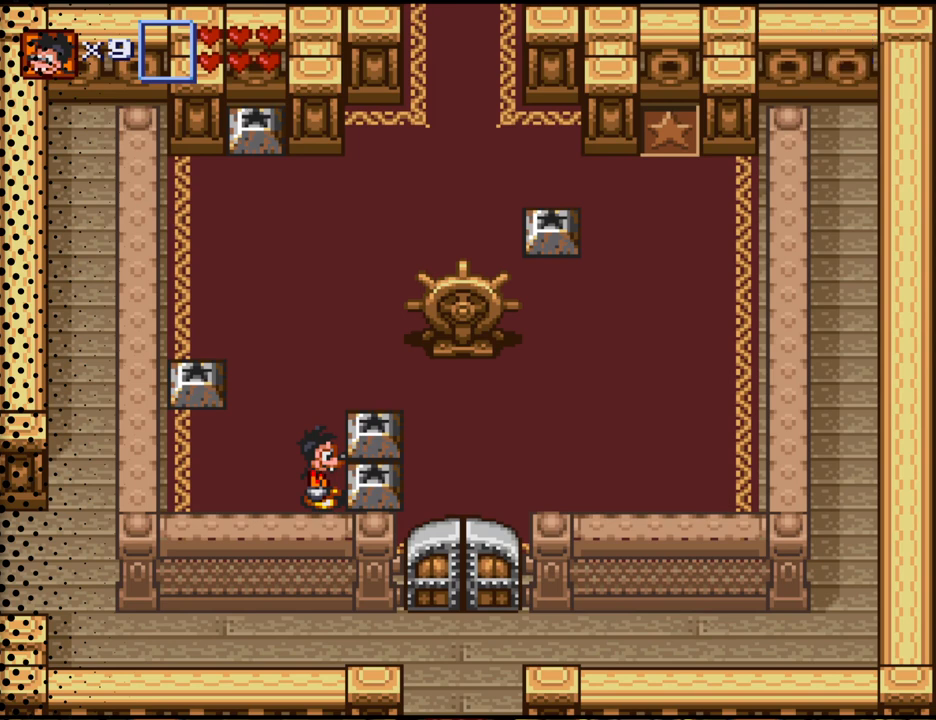
{"buttons": ["DPAD_RIGHT"], "events": [[433, "DPAD_RIGHT", "down"]]}
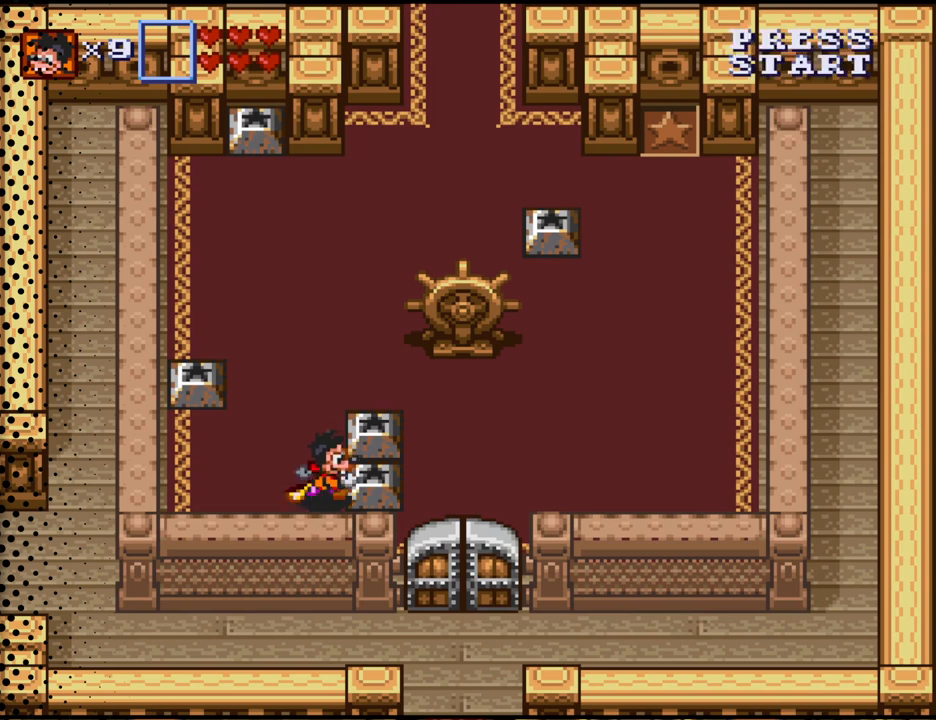
{"buttons": [], "events": [[67, "B", "down"], [200, "B", "up"], [400, "DPAD_RIGHT", "up"]]}
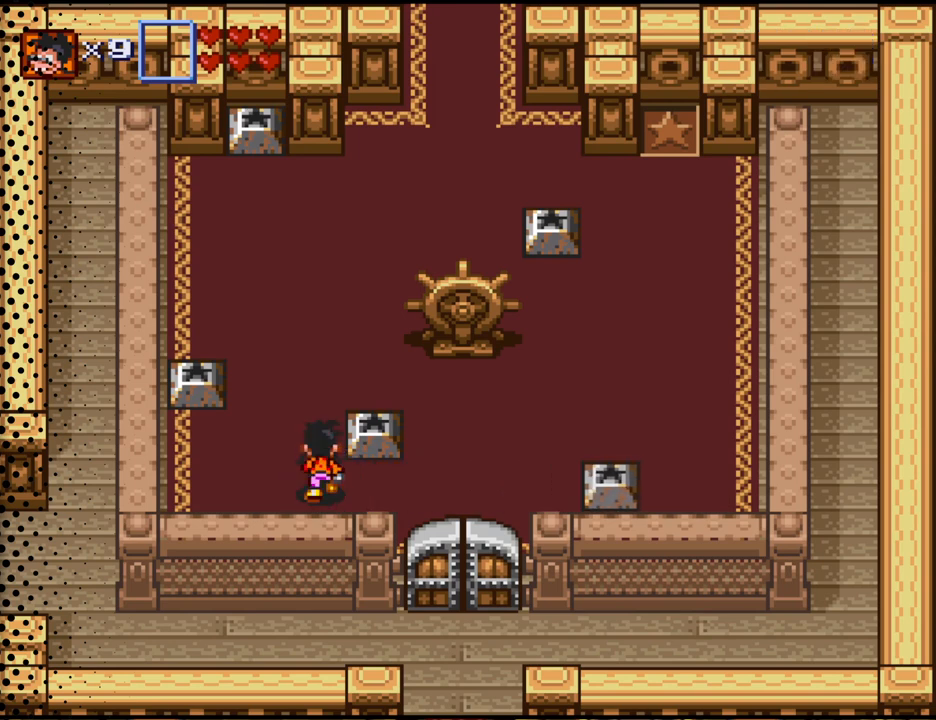
{"buttons": ["DPAD_UP"], "events": [[33, "DPAD_UP", "down"]]}
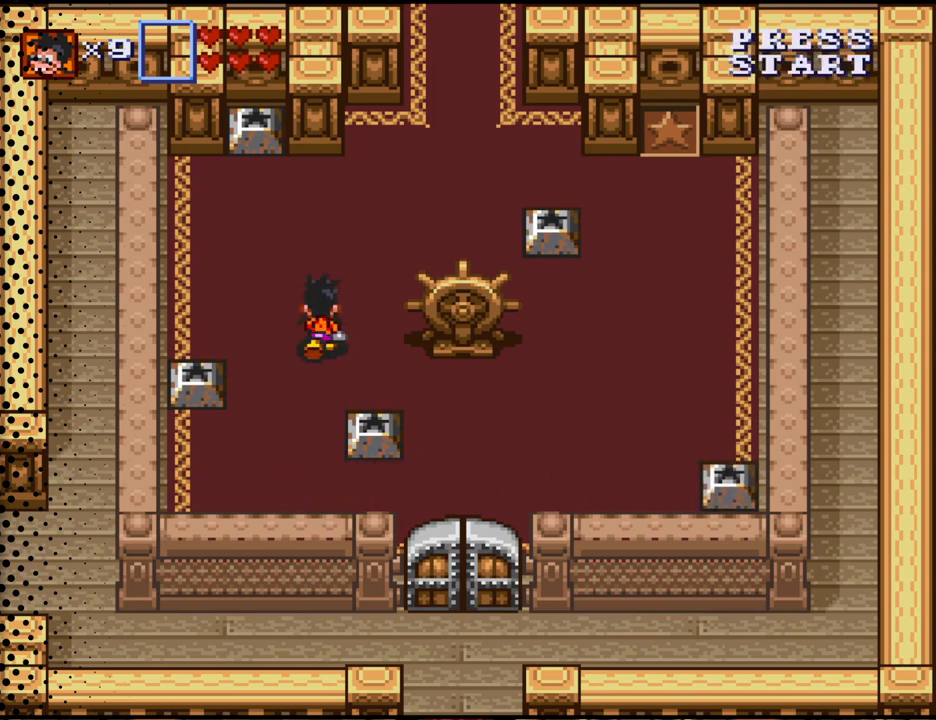
{"buttons": ["DPAD_RIGHT"], "events": [[267, "DPAD_RIGHT", "down"], [433, "DPAD_UP", "up"]]}
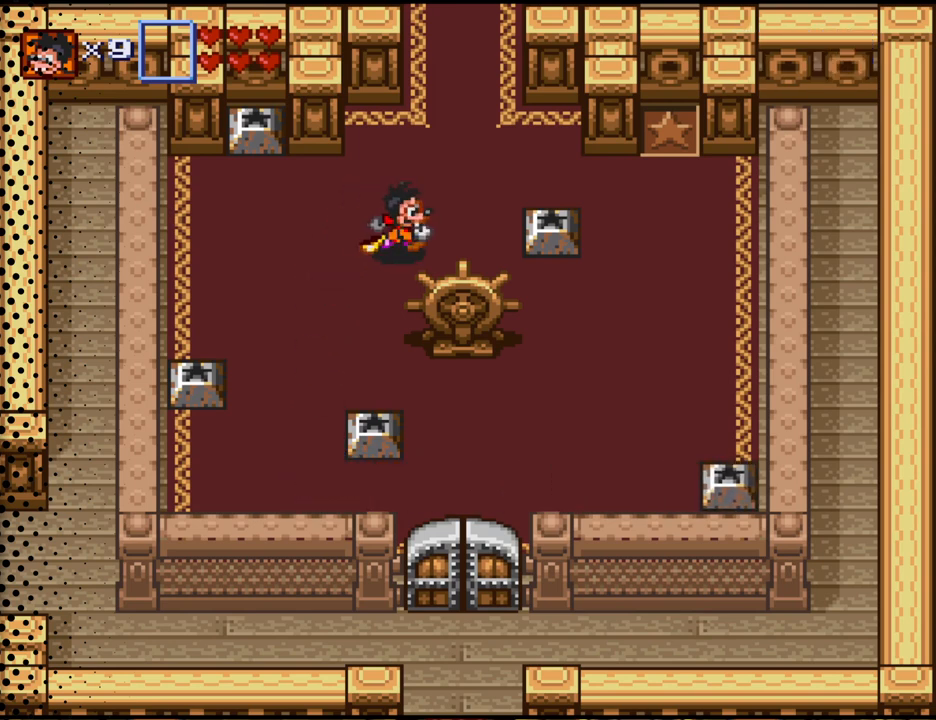
{"buttons": ["B", "DPAD_RIGHT"], "events": [[467, "B", "down"]]}
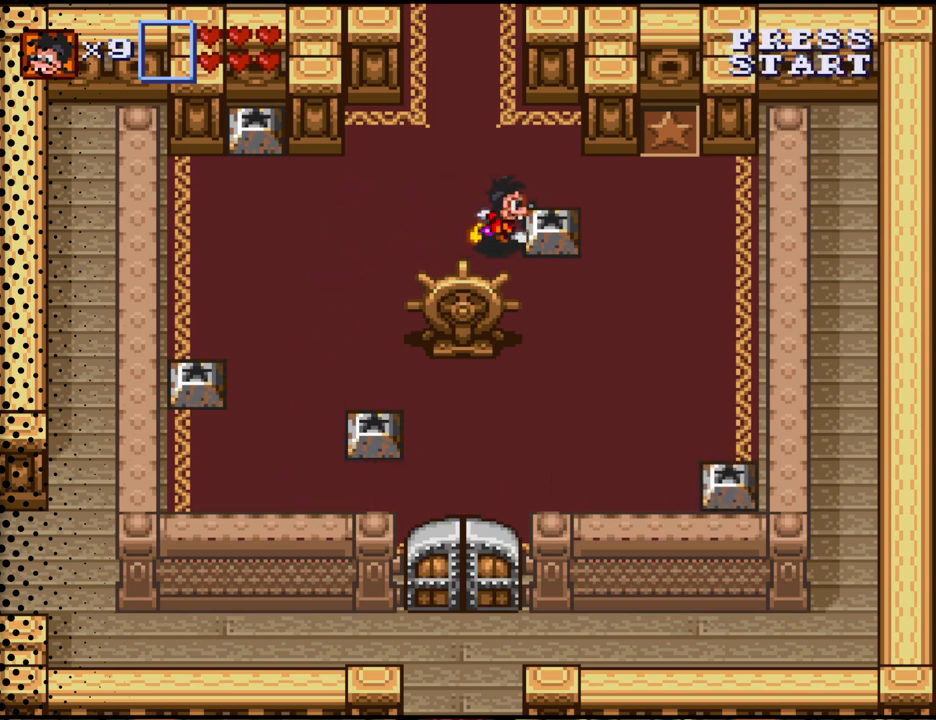
{"buttons": ["DPAD_RIGHT"], "events": [[33, "DPAD_RIGHT", "up"], [100, "B", "up"], [300, "DPAD_RIGHT", "down"]]}
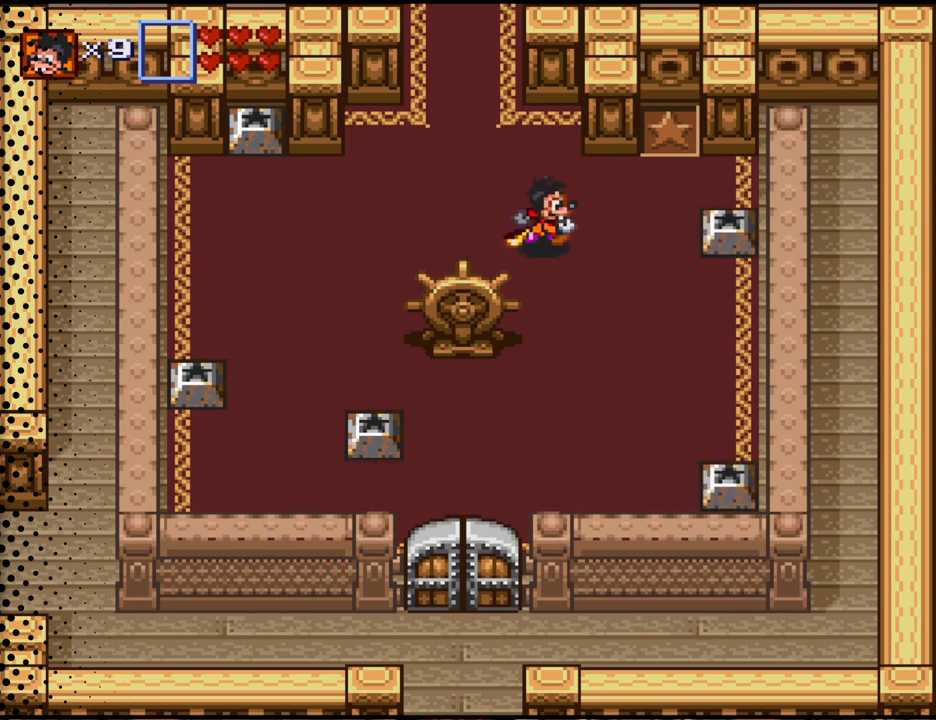
{"buttons": ["DPAD_UP", "DPAD_RIGHT"], "events": [[467, "DPAD_UP", "down"]]}
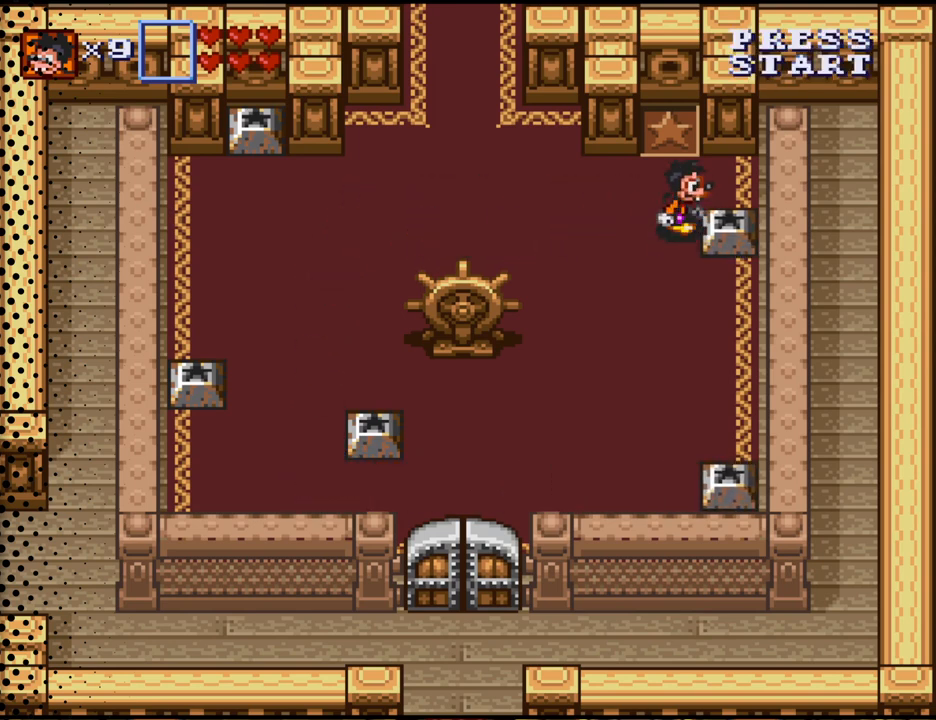
{"buttons": ["DPAD_DOWN"], "events": [[167, "DPAD_UP", "up"], [333, "DPAD_DOWN", "down"], [433, "DPAD_RIGHT", "up"]]}
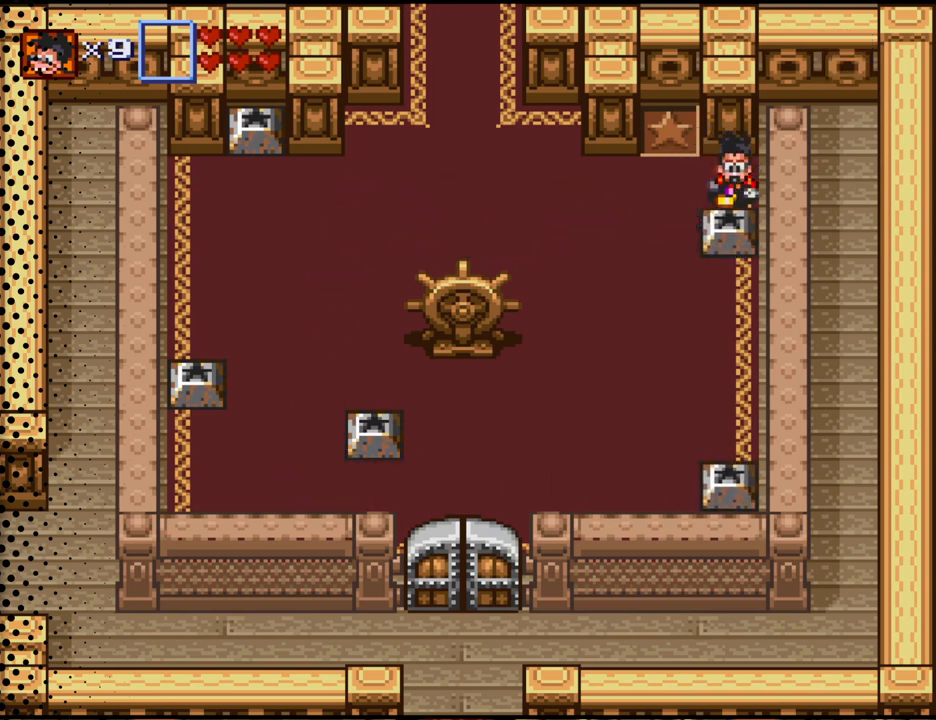
{"buttons": ["DPAD_LEFT"], "events": [[133, "DPAD_DOWN", "up"], [200, "B", "down"], [300, "B", "up"], [500, "DPAD_LEFT", "down"]]}
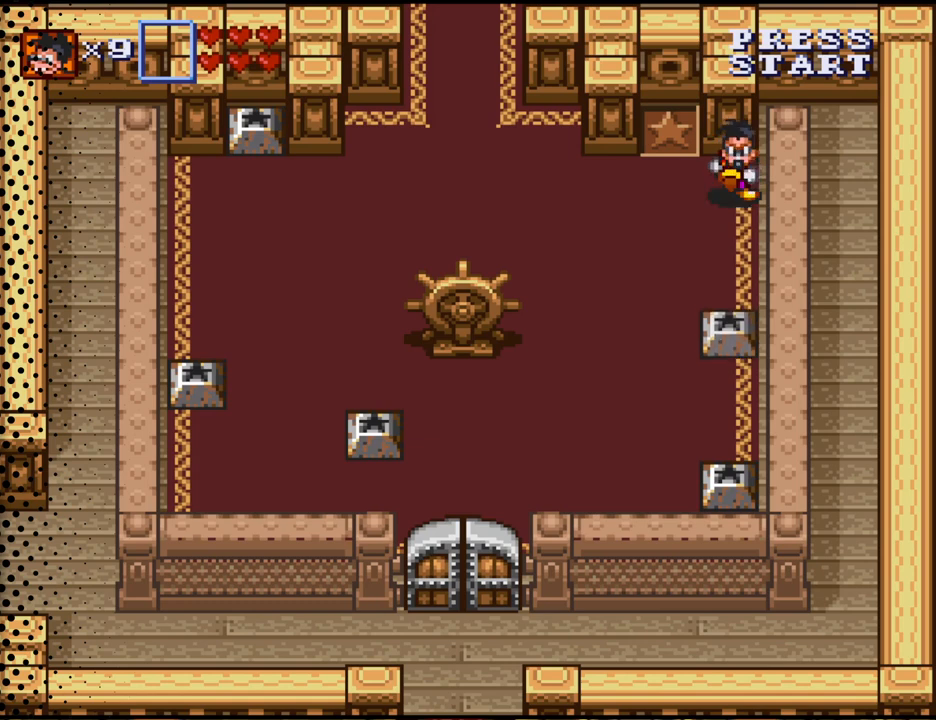
{"buttons": ["DPAD_DOWN", "DPAD_LEFT"], "events": [[100, "DPAD_DOWN", "down"]]}
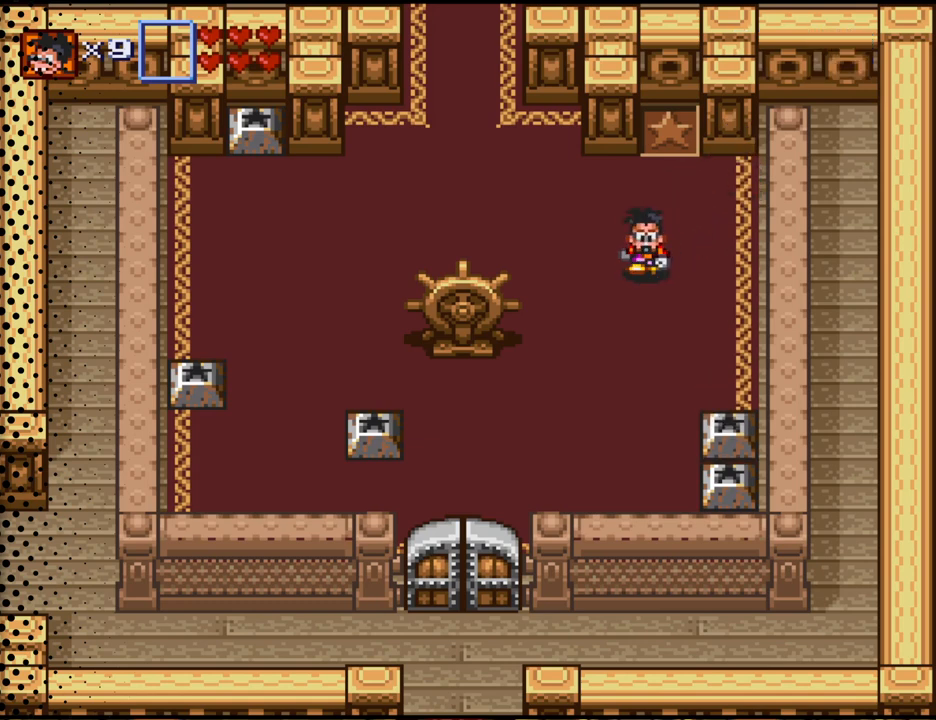
{"buttons": ["DPAD_DOWN"], "events": [[267, "DPAD_LEFT", "up"]]}
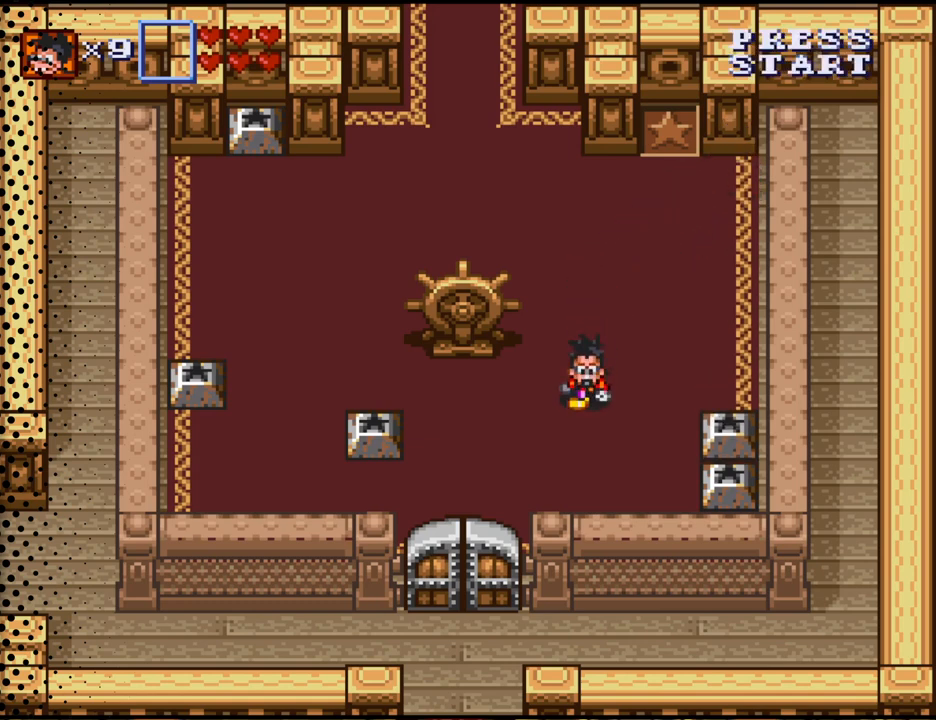
{"buttons": ["DPAD_LEFT"], "events": [[200, "DPAD_LEFT", "down"], [400, "DPAD_DOWN", "up"]]}
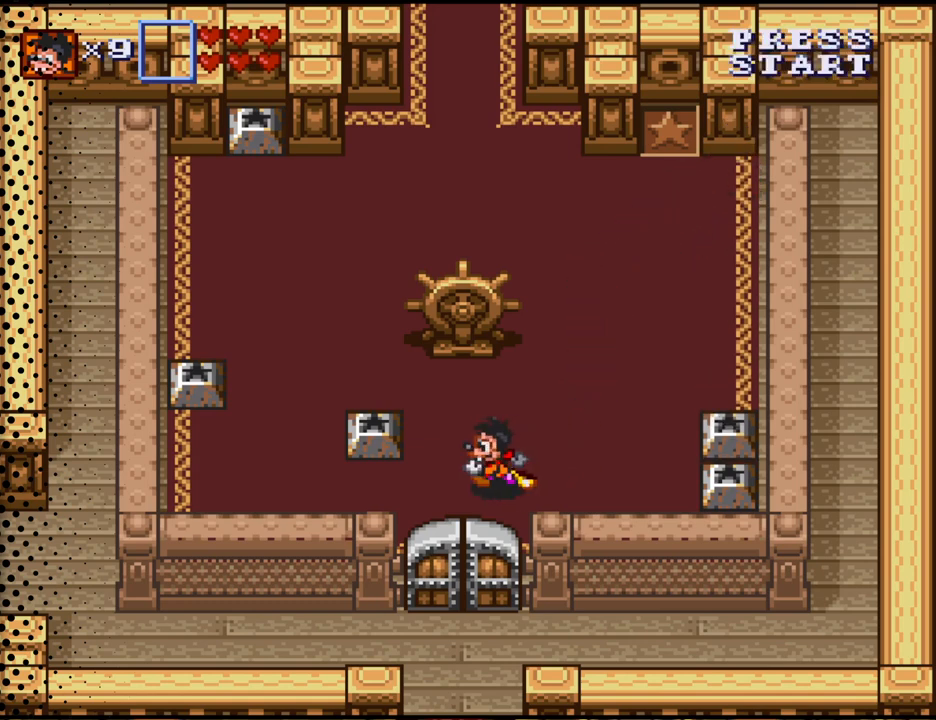
{"buttons": ["DPAD_LEFT"], "events": []}
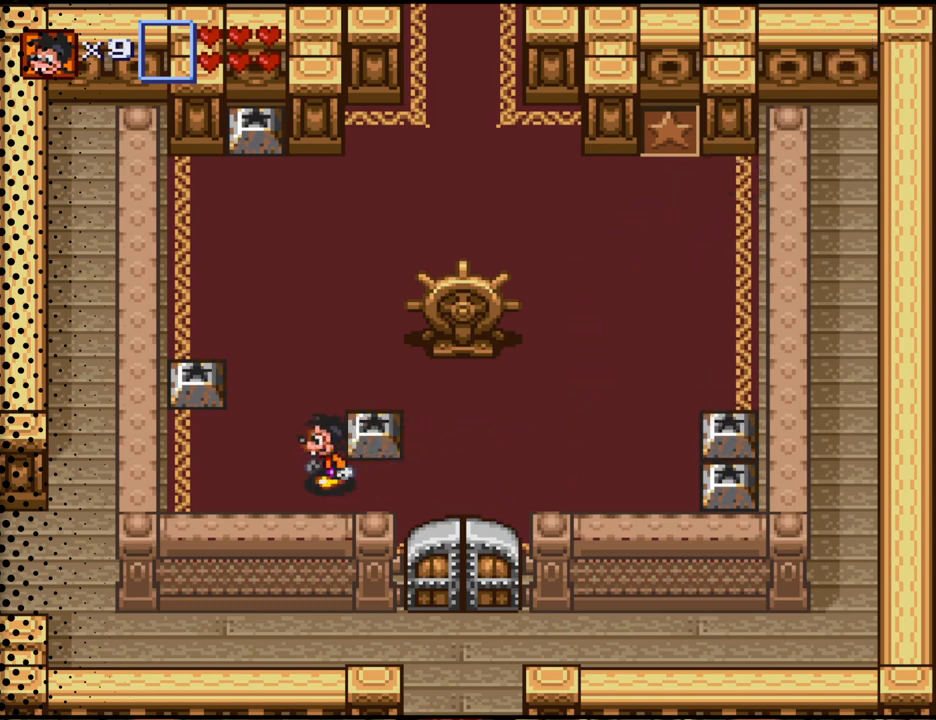
{"buttons": ["B"], "events": [[33, "DPAD_UP", "down"], [100, "DPAD_LEFT", "up"], [233, "DPAD_RIGHT", "down"], [267, "DPAD_UP", "up"], [333, "B", "down"], [433, "DPAD_RIGHT", "up"]]}
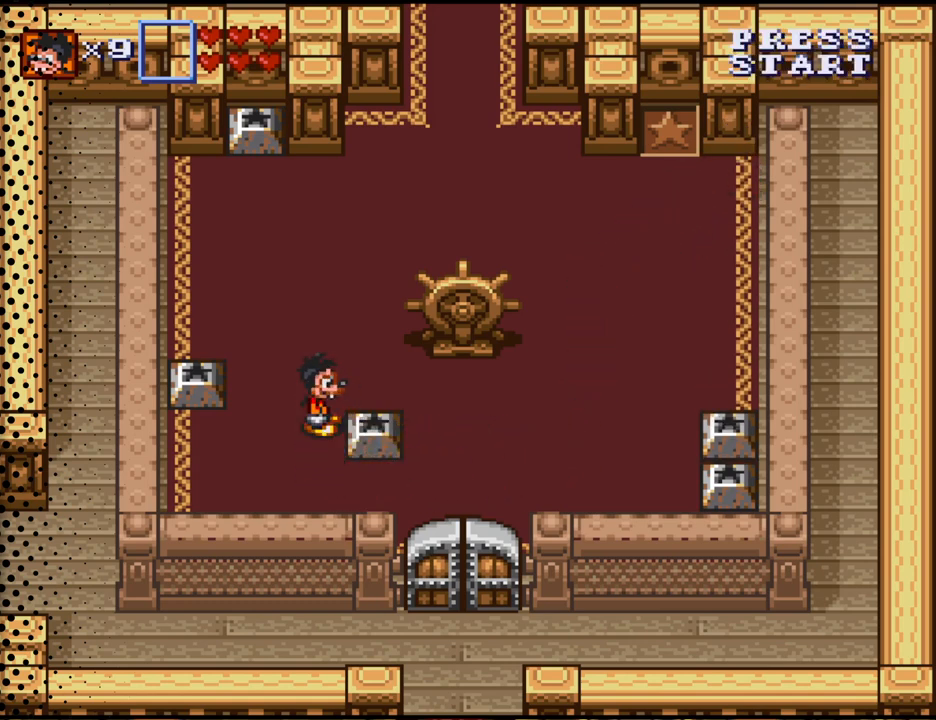
{"buttons": ["DPAD_RIGHT"], "events": [[33, "B", "up"], [433, "DPAD_RIGHT", "down"]]}